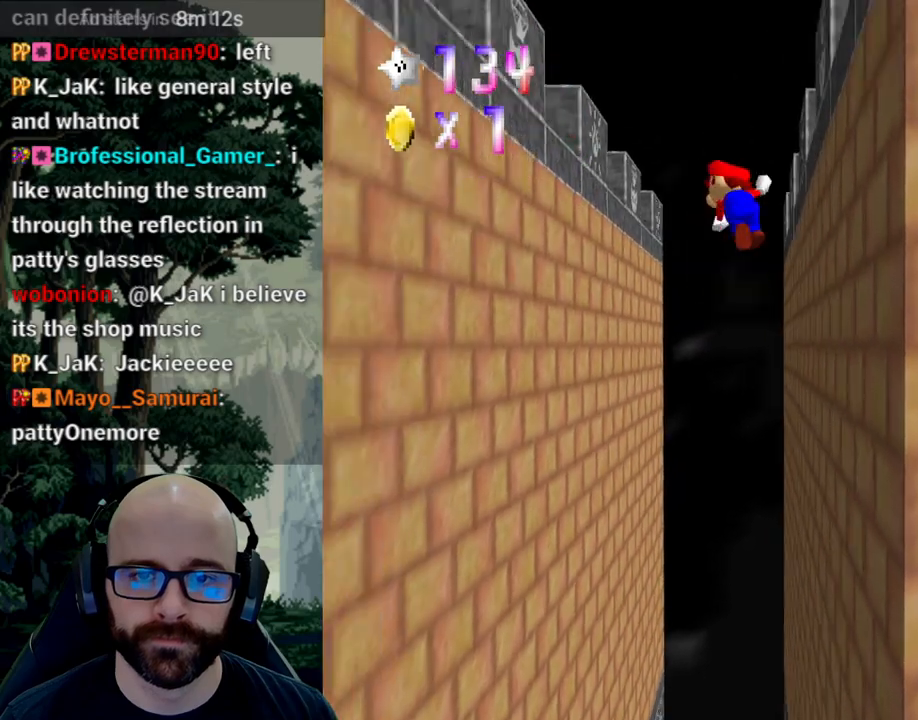
Gameplay with a controller (Xbox layout); each line is a JSON object with the inputs held at the frame after it. "events" lists button and stick changes between this image and that frame as [ms after this image, input, new state], when the widget could be followed in between. Not read: B DPAD_DOWN DPAD_LEFT DPAD_RIGHT DPAD_UP L1 L2 L3 R1 R2 R3 SELECT START X Y.
{"buttons": [], "left_stick": "down-left", "right_stick": "center", "events": [[333, "A", "up"]]}
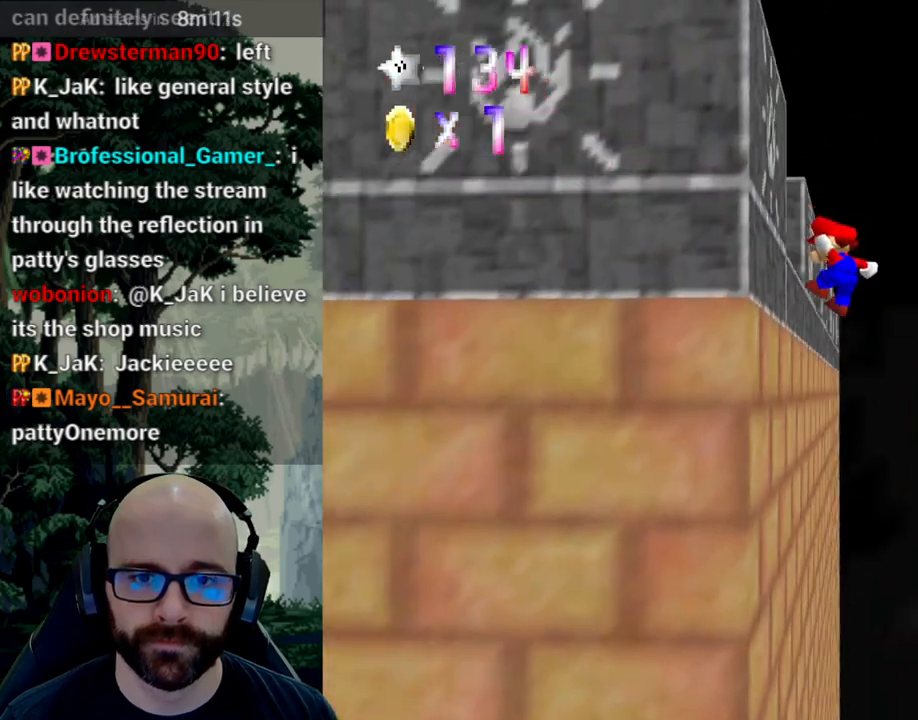
{"buttons": ["A"], "left_stick": "center", "right_stick": "down", "events": [[17, "left_stick", "down"], [83, "A", "down"], [83, "right_stick", "down"], [133, "left_stick", "down-right"], [233, "right_stick", "center"], [300, "left_stick", "down-left"], [333, "A", "up"], [400, "A", "down"], [467, "left_stick", "center"], [467, "right_stick", "down"]]}
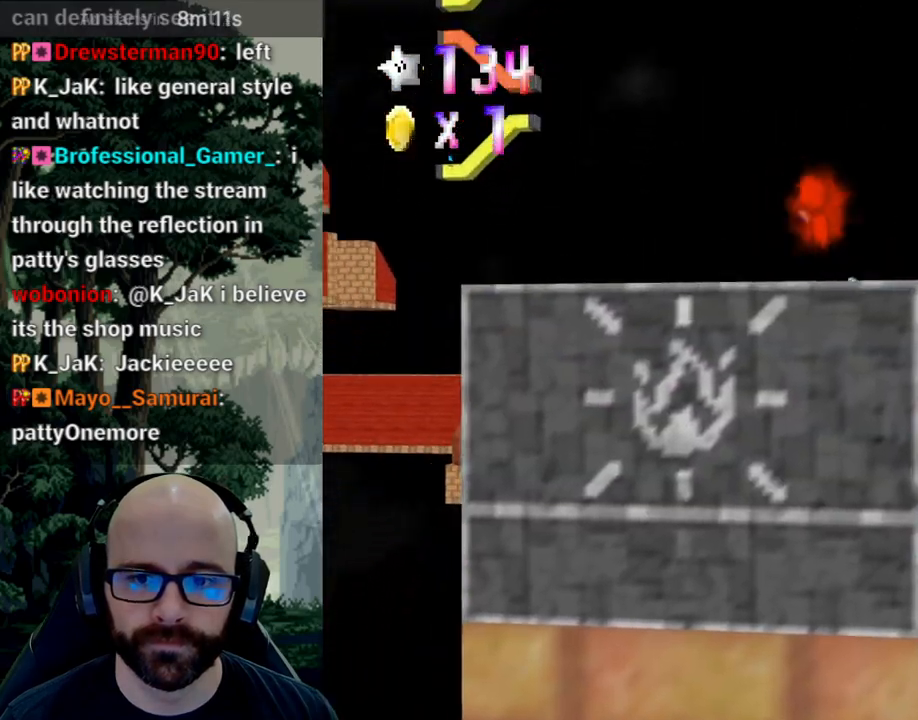
{"buttons": [], "left_stick": "up-left", "right_stick": "center"}
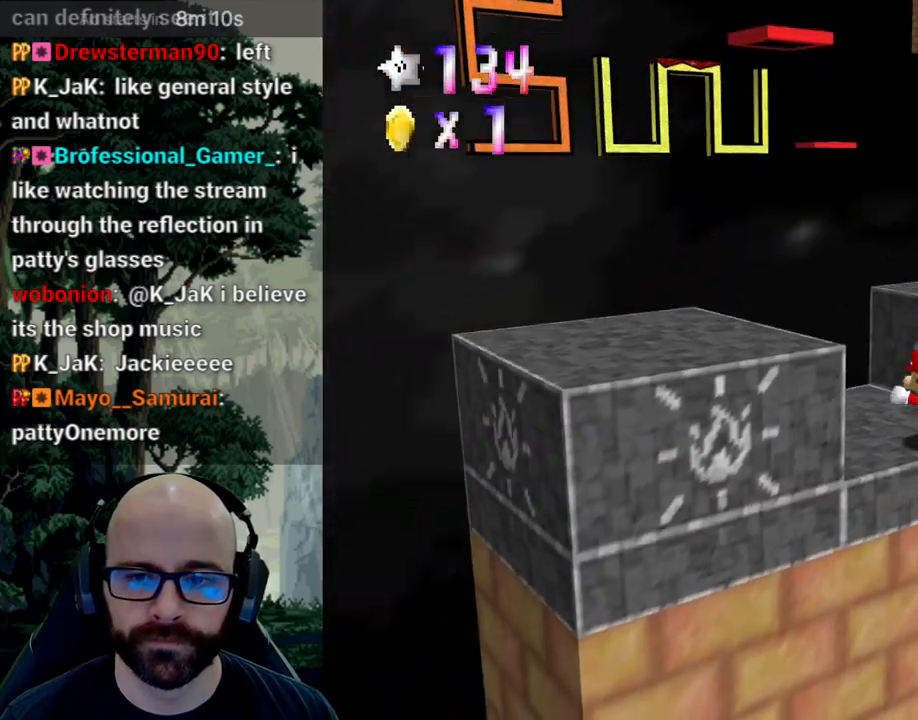
{"buttons": [], "left_stick": "right", "right_stick": "center", "events": [[250, "right_stick", "right"], [267, "left_stick", "up-right"], [417, "left_stick", "right"], [417, "right_stick", "center"]]}
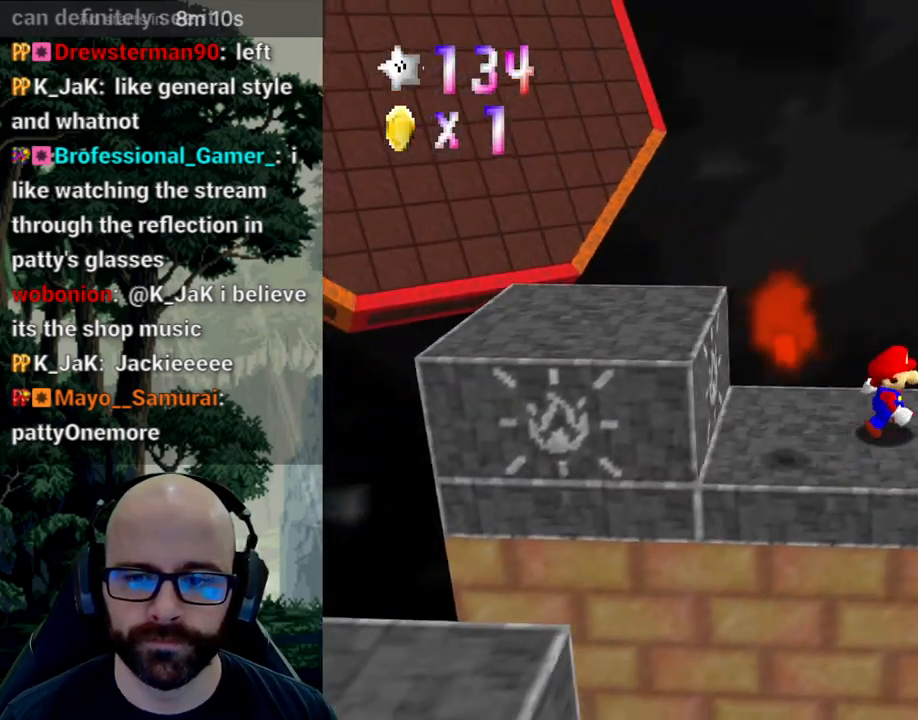
{"buttons": [], "left_stick": "left", "right_stick": "center", "events": [[67, "left_stick", "center"], [100, "right_stick", "right"], [183, "right_stick", "center"], [350, "right_stick", "right"], [400, "left_stick", "left"], [467, "right_stick", "center"]]}
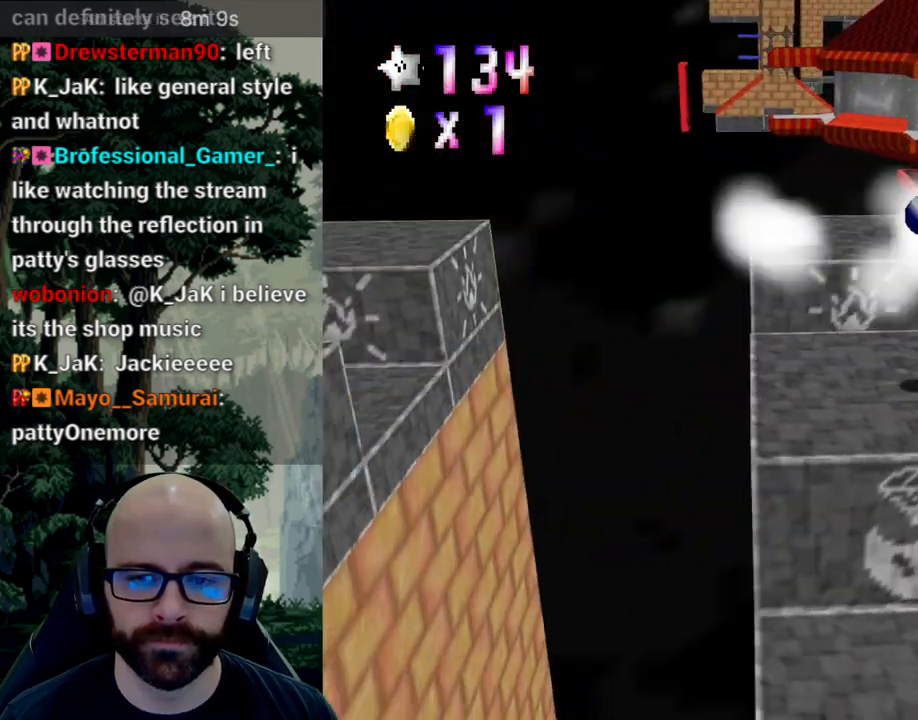
{"buttons": [], "left_stick": "up", "right_stick": "center"}
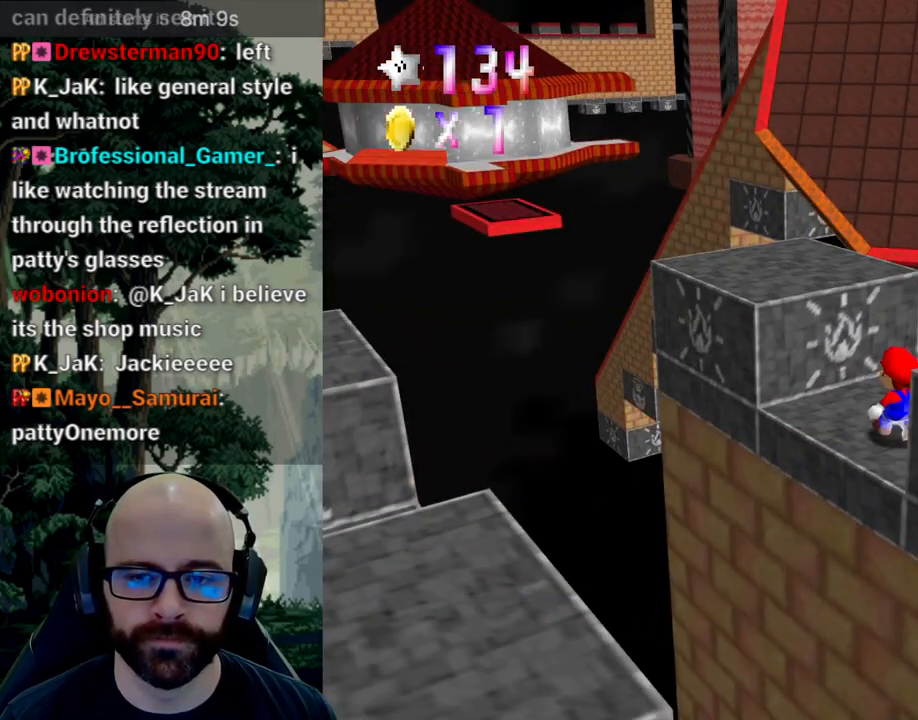
{"buttons": [], "left_stick": "center", "right_stick": "center", "events": [[33, "left_stick", "up-left"], [100, "A", "down"], [300, "A", "up"], [367, "left_stick", "down-left"], [433, "left_stick", "center"]]}
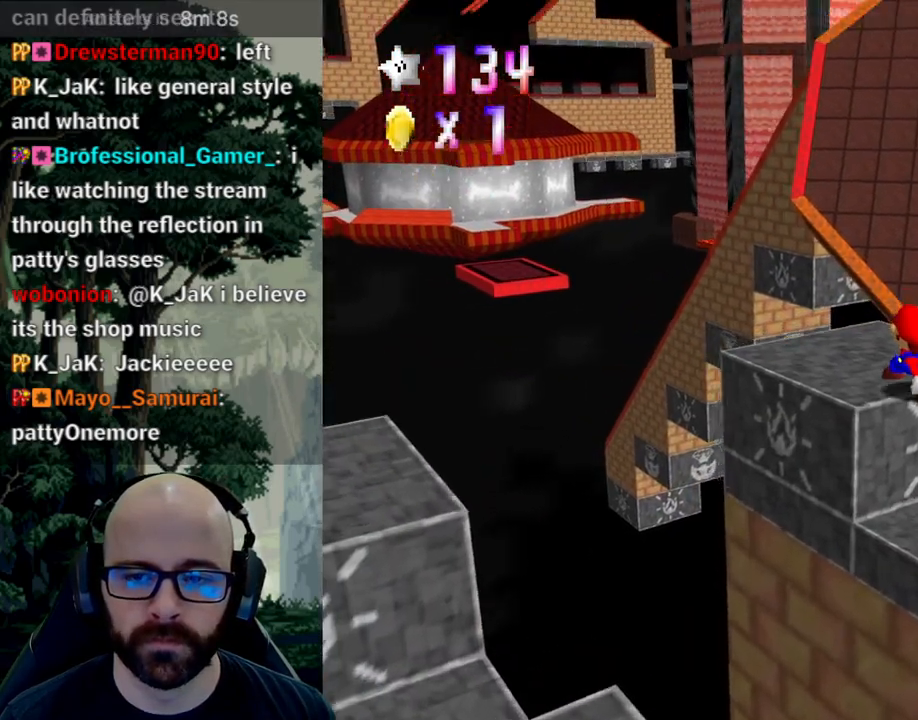
{"buttons": [], "left_stick": "up", "right_stick": "center", "events": [[100, "left_stick", "up-left"], [167, "left_stick", "up"]]}
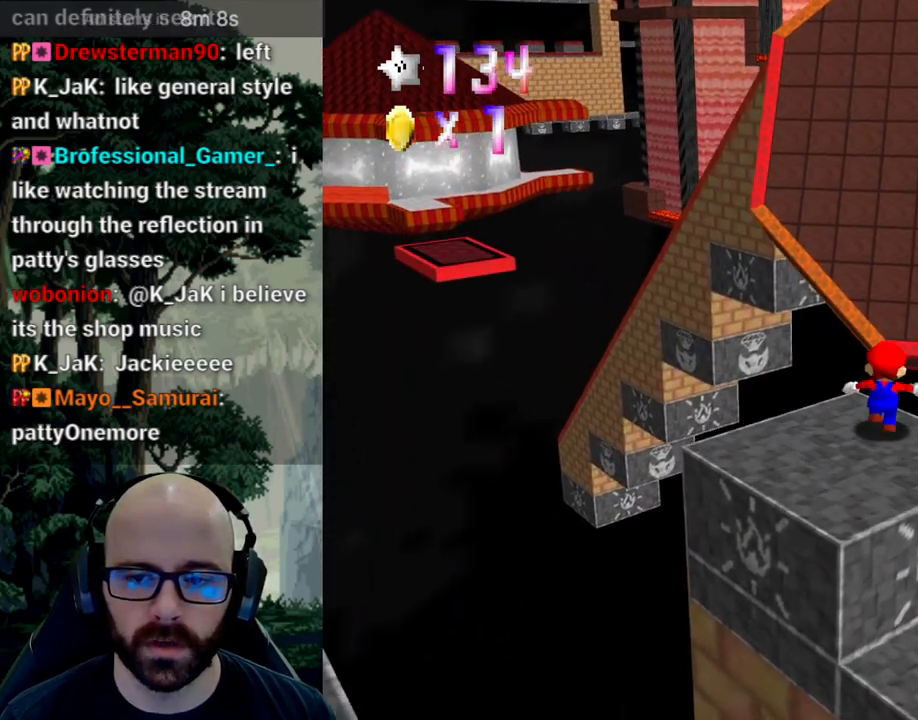
{"buttons": ["A"], "left_stick": "up", "right_stick": "down", "events": [[100, "A", "down"], [367, "right_stick", "down"]]}
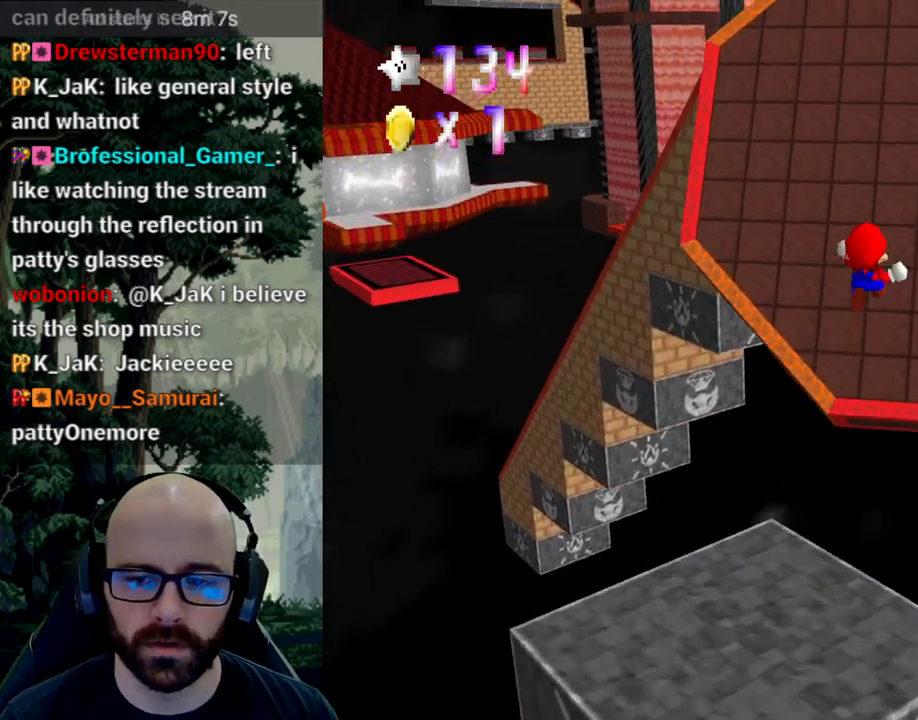
{"buttons": ["A"], "left_stick": "up-right", "right_stick": "center", "events": [[250, "left_stick", "up-right"], [483, "right_stick", "center"]]}
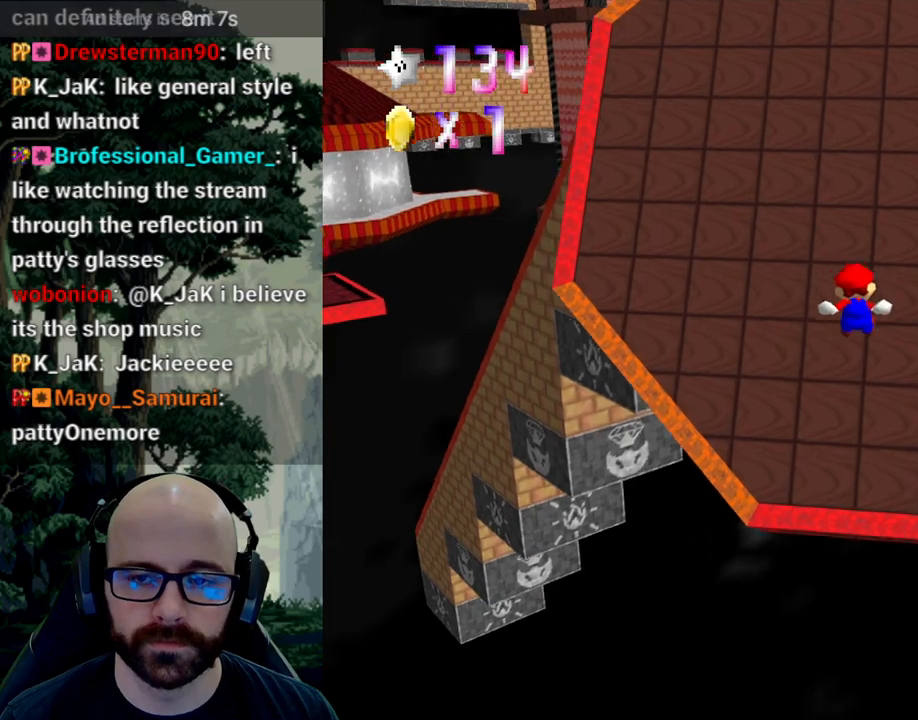
{"buttons": ["A"], "left_stick": "up", "right_stick": "down", "events": [[117, "right_stick", "down"], [283, "right_stick", "center"], [350, "right_stick", "down"], [467, "left_stick", "up"]]}
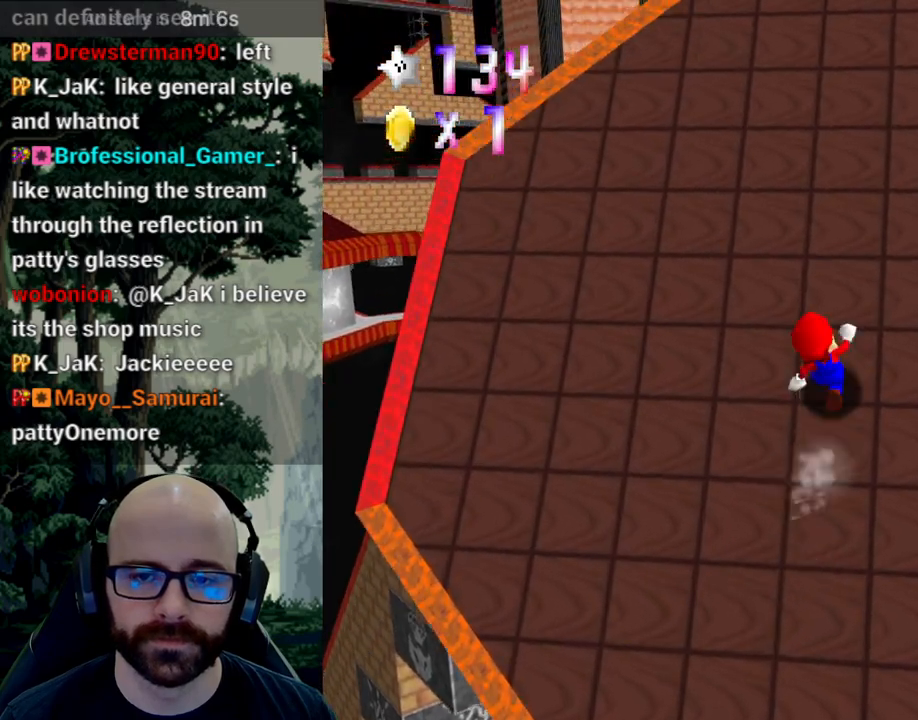
{"buttons": ["A"], "left_stick": "up", "right_stick": "down", "events": [[33, "right_stick", "center"], [233, "right_stick", "down"]]}
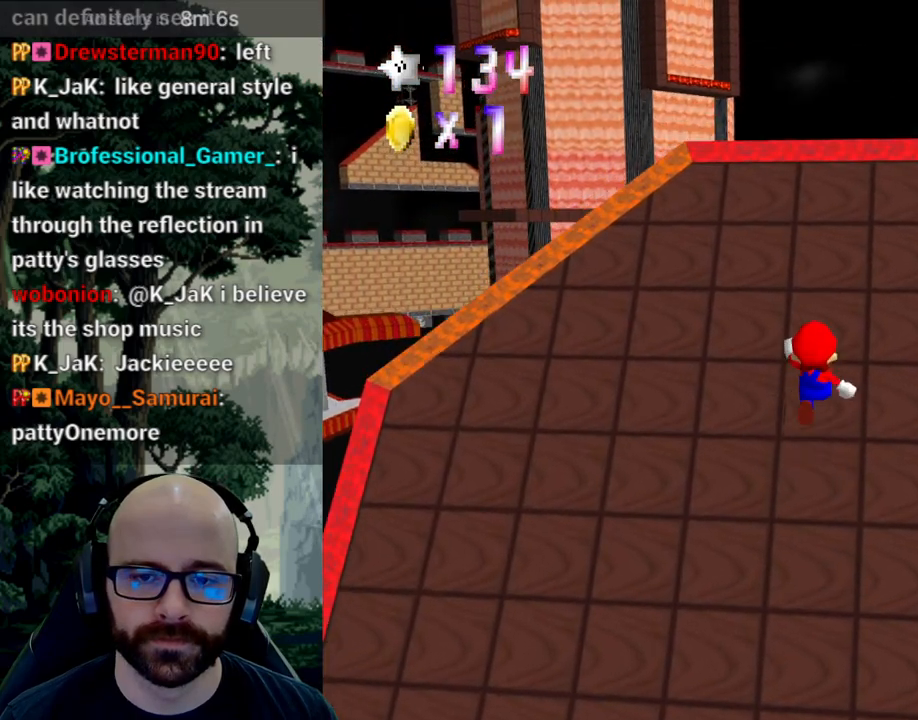
{"buttons": ["A"], "left_stick": "up", "right_stick": "left", "events": [[483, "right_stick", "left"]]}
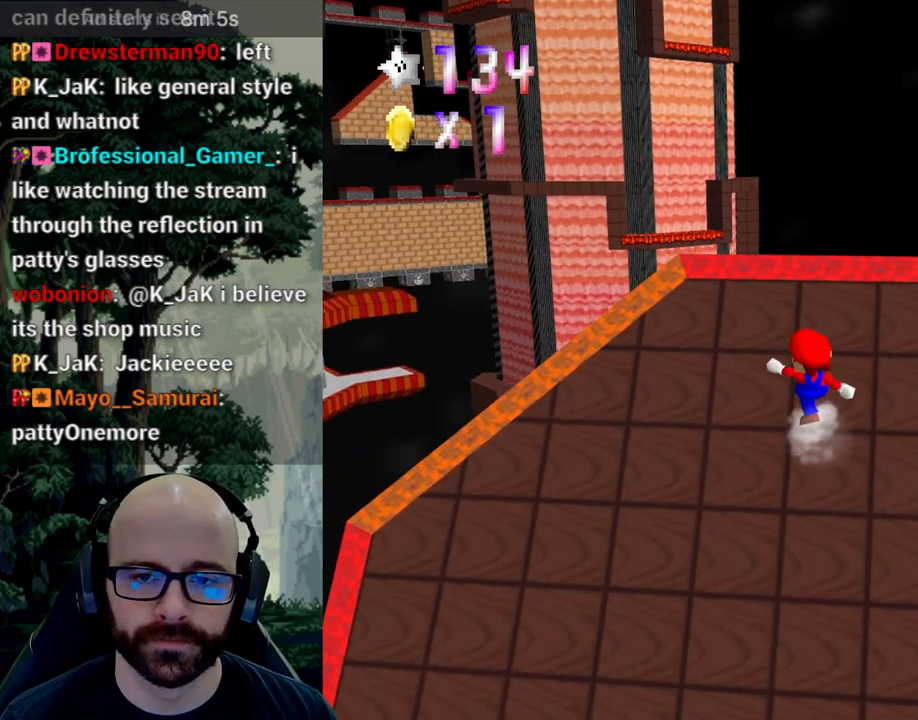
{"buttons": ["A"], "left_stick": "up", "right_stick": "left", "events": [[133, "right_stick", "center"], [217, "right_stick", "down"], [383, "right_stick", "left"]]}
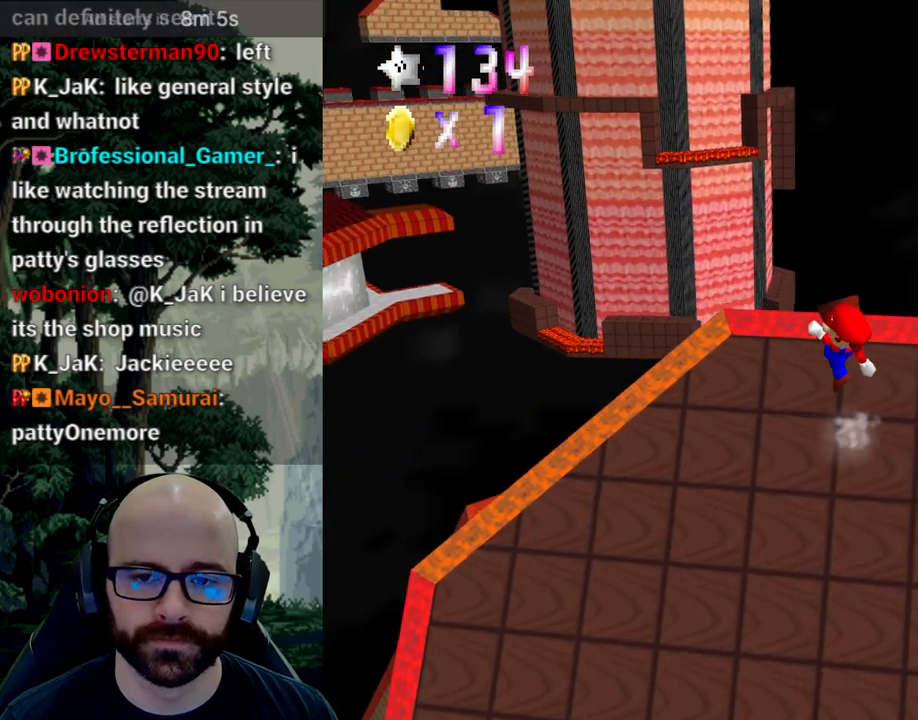
{"buttons": [], "left_stick": "up-left", "right_stick": "center"}
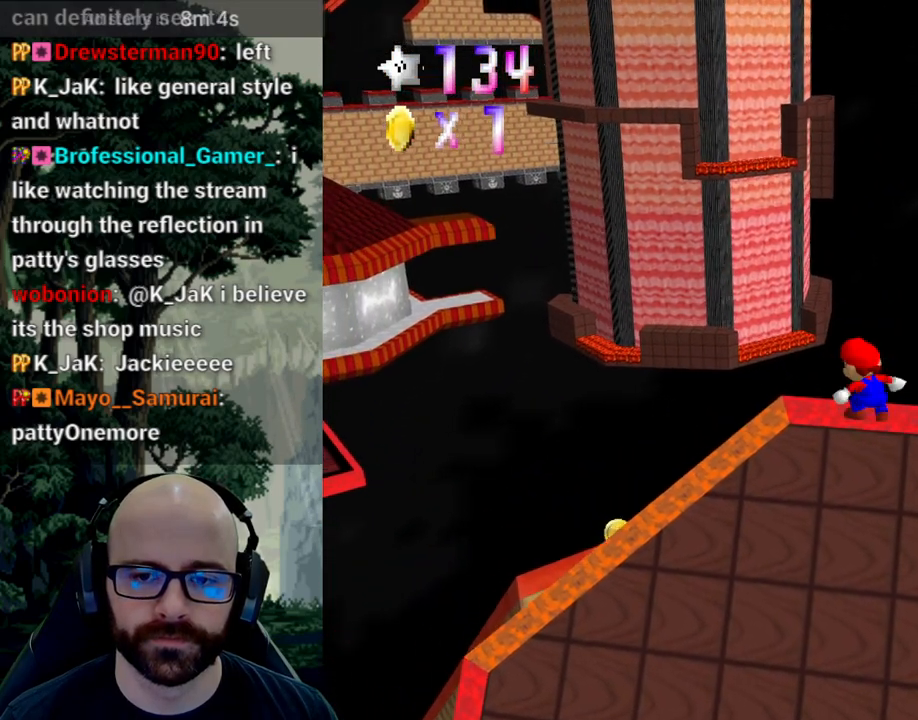
{"buttons": [], "left_stick": "up-left", "right_stick": "center", "events": []}